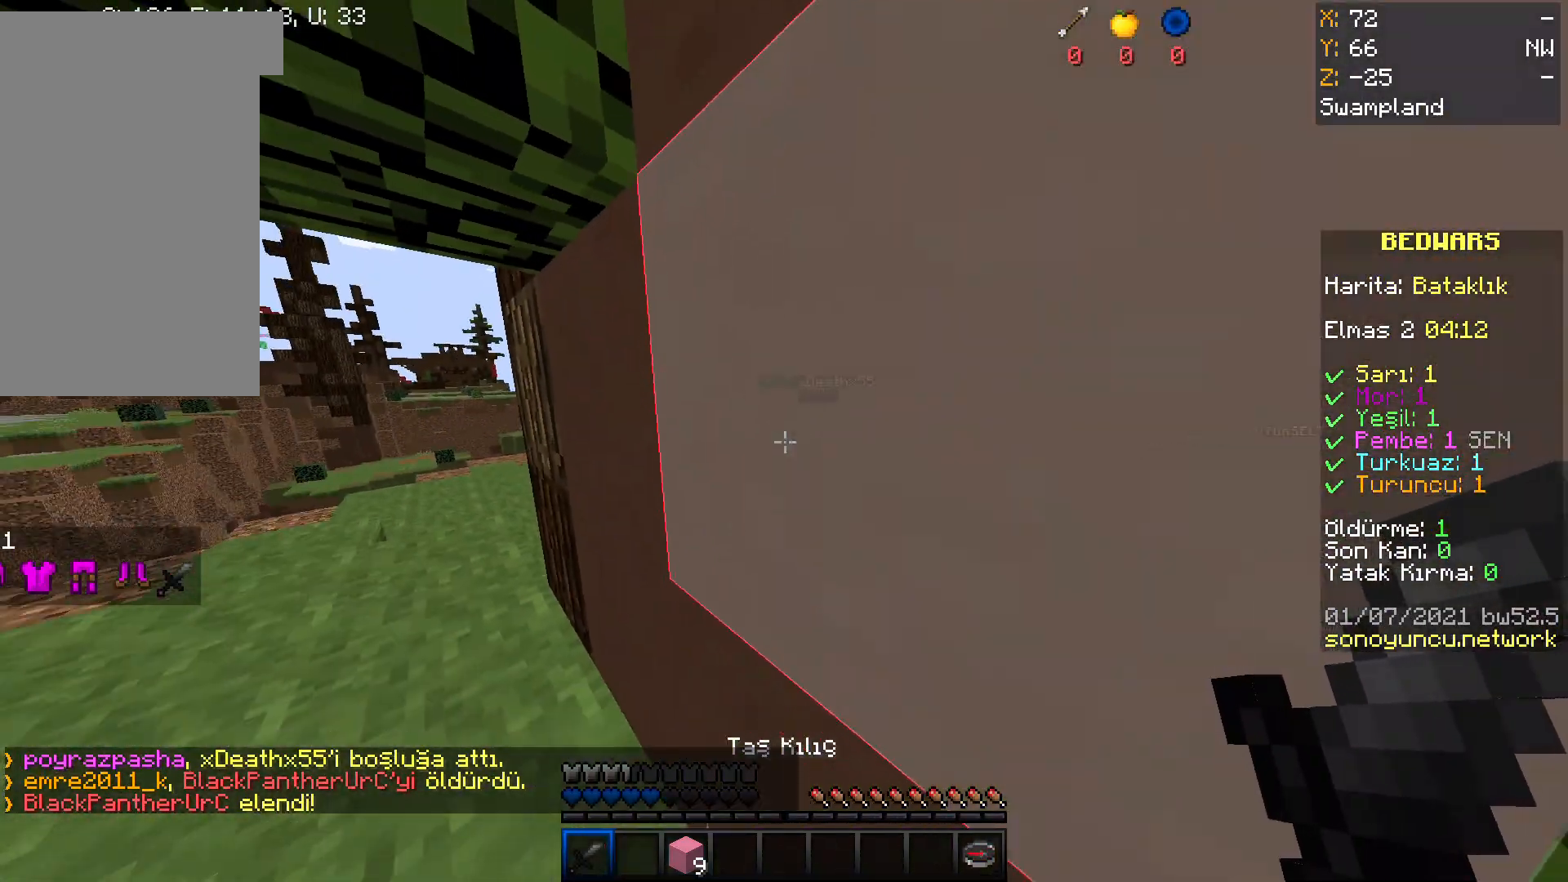
Gameplay with keyboard and mouse; each line is a JSON object with the keys and mouse buttons held at the frame after it. "events" lists presses ("down") and releases ("up") of "a", "d", "s", "space", "w", "mouse_left" and "mouse_right" between this image and that frame as [ms after this image, input, new state], when the widget could be followed in between. "mouse_left", "mouse_right" = the "left", "right" buttons of the "mouse" list. No other keys are recorded. Fast repeated clicks can show as one long hold. Mouse movement is not recorded.
{"keys": [], "mouse": [], "events": [[167, "d", "up"], [233, "w", "down"], [500, "w", "up"]]}
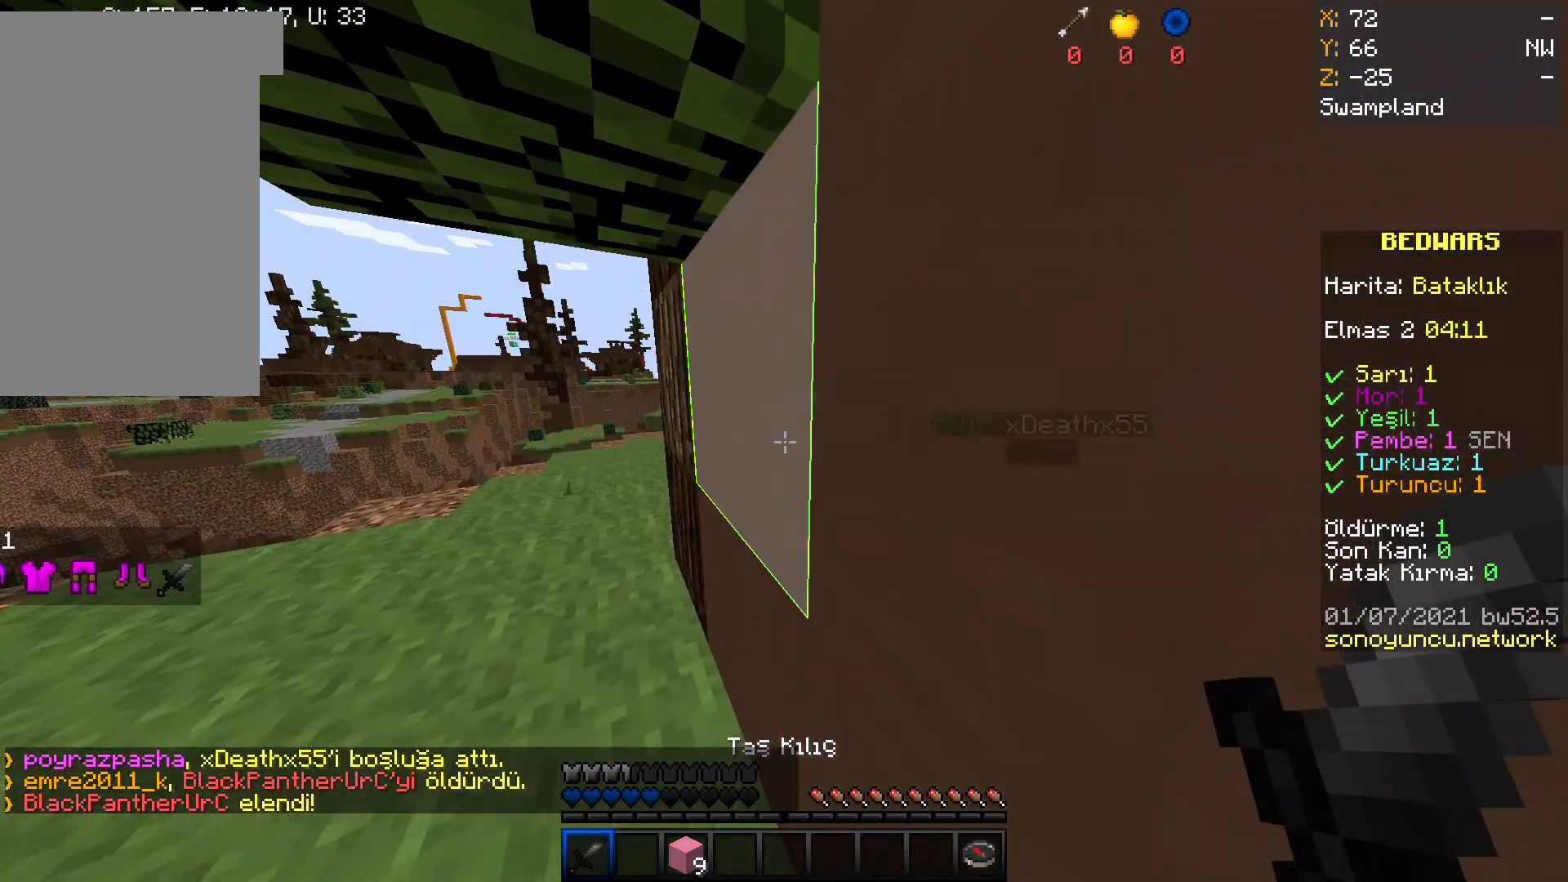
{"keys": [], "mouse": [], "events": [[201, "w", "down"], [367, "w", "up"]]}
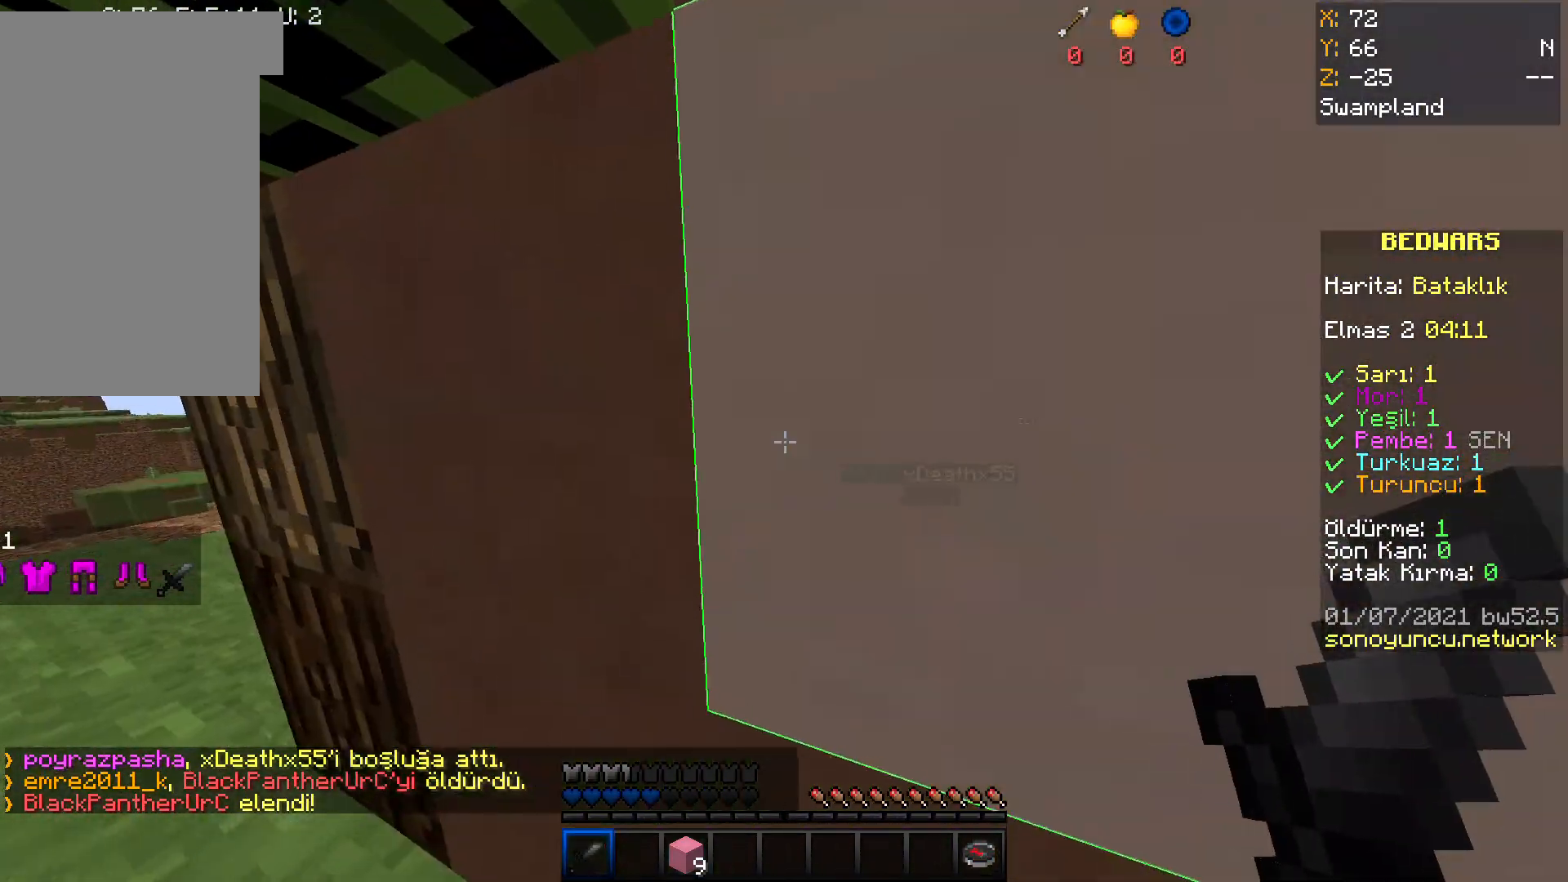
{"keys": ["w"], "mouse": [], "events": [[100, "w", "down"]]}
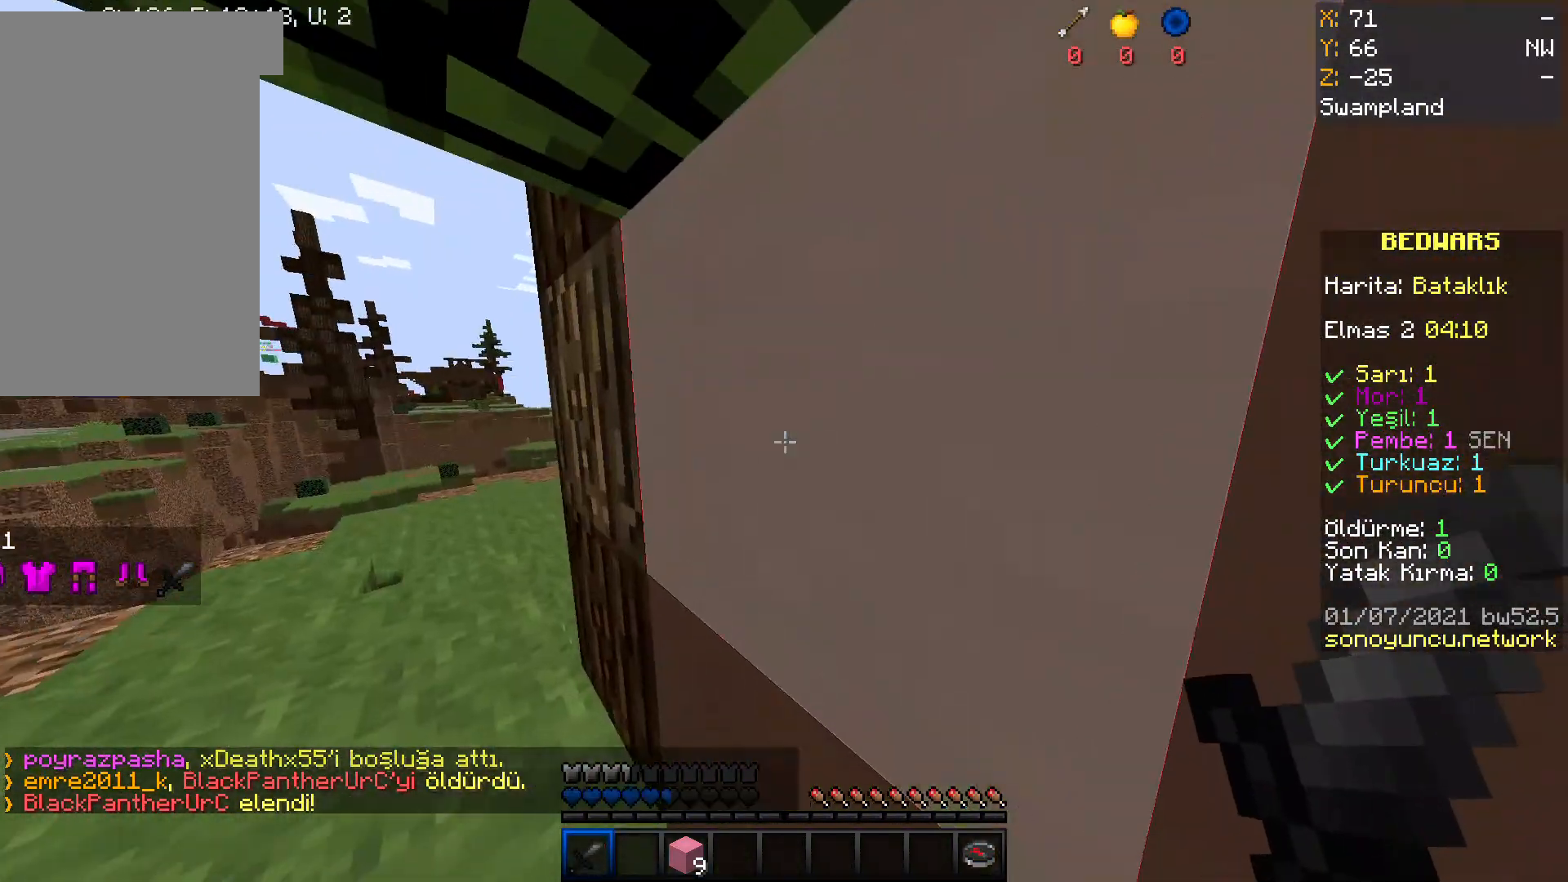
{"keys": [], "mouse": [], "events": [[434, "w", "up"]]}
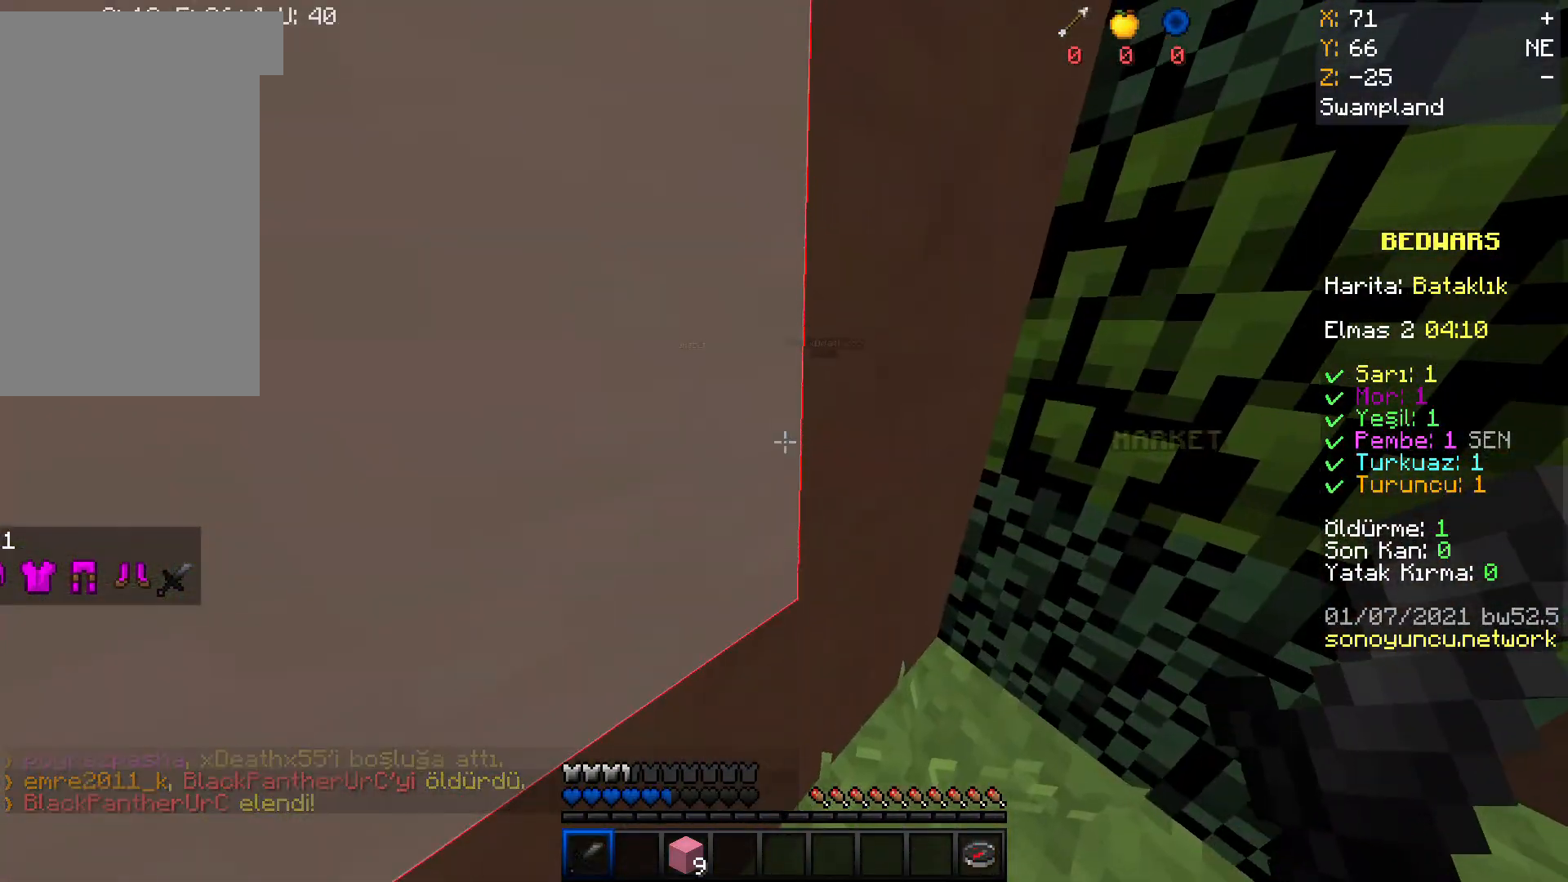
{"keys": ["a"], "mouse": [], "events": [[267, "a", "down"]]}
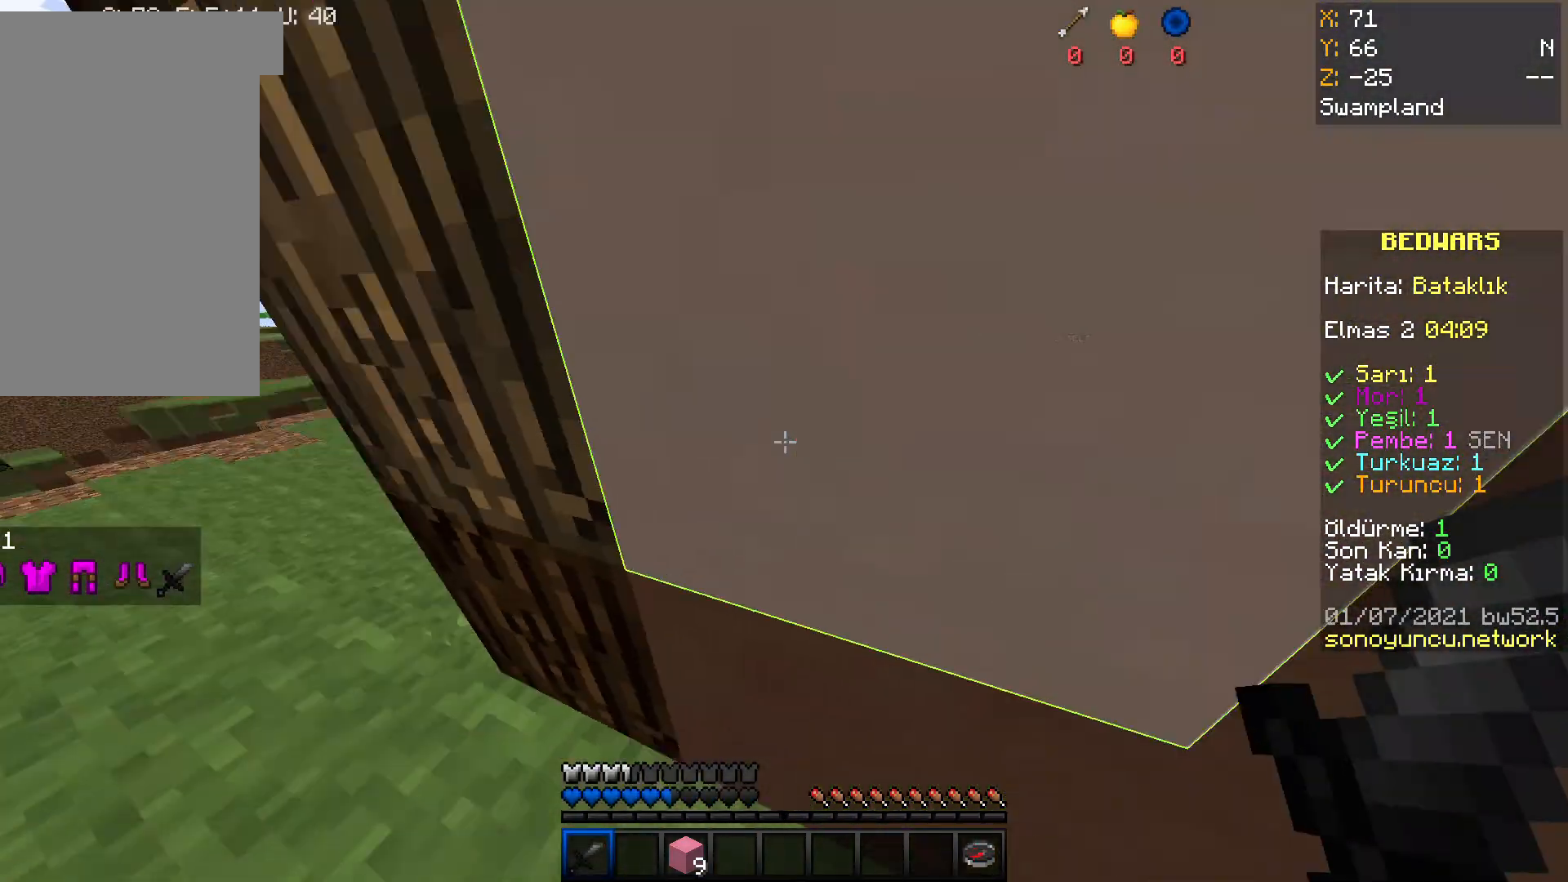
{"keys": ["a", "w"], "mouse": [], "events": [[34, "a", "up"], [167, "w", "down"], [234, "a", "down"]]}
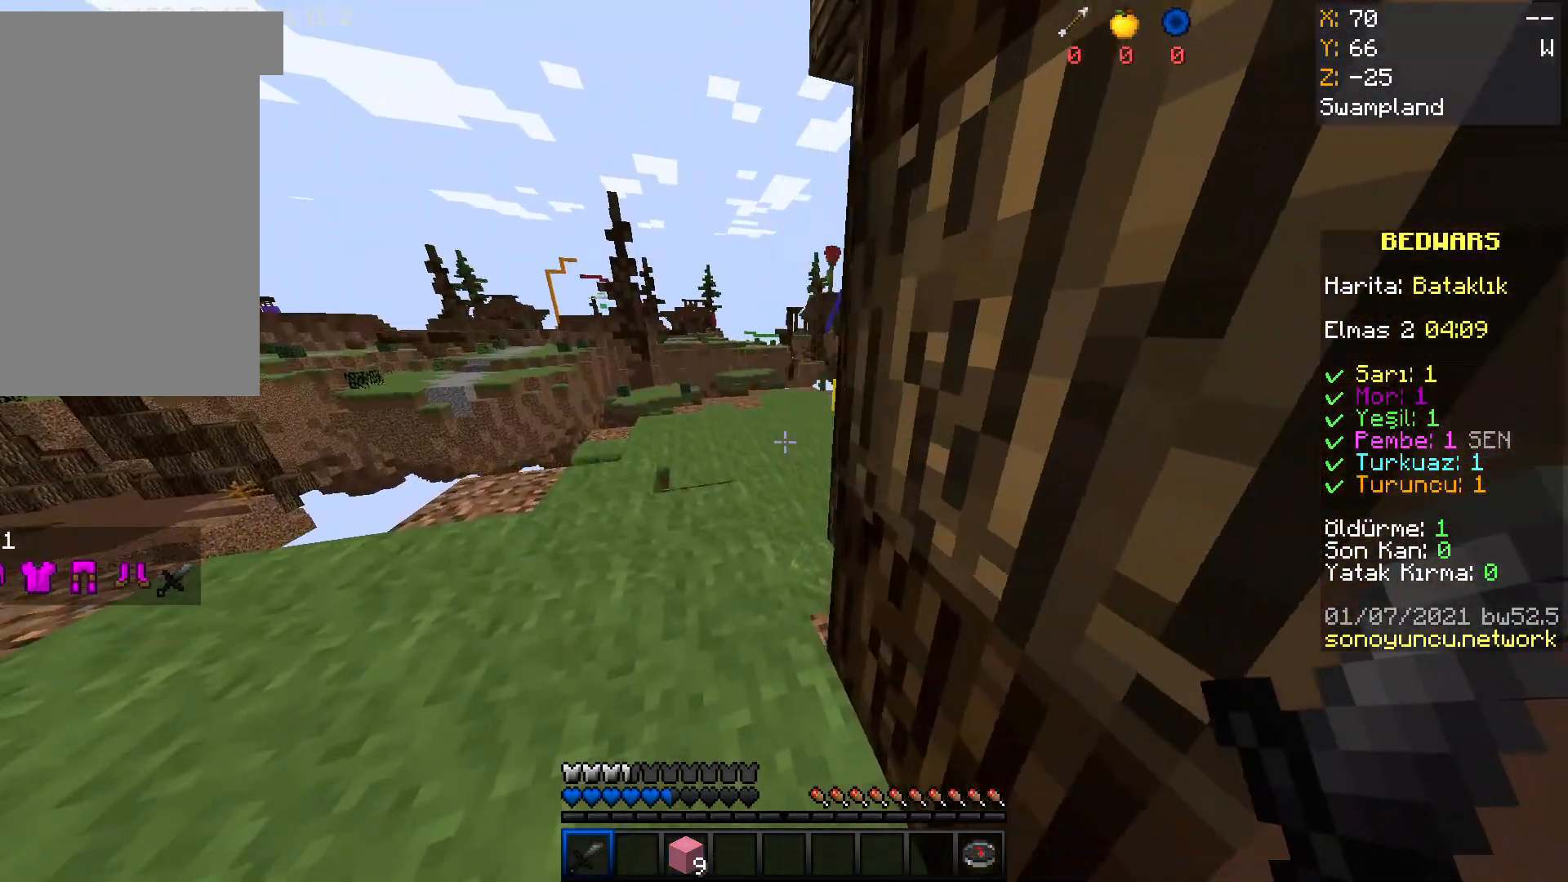
{"keys": ["a", "w"], "mouse": [], "events": []}
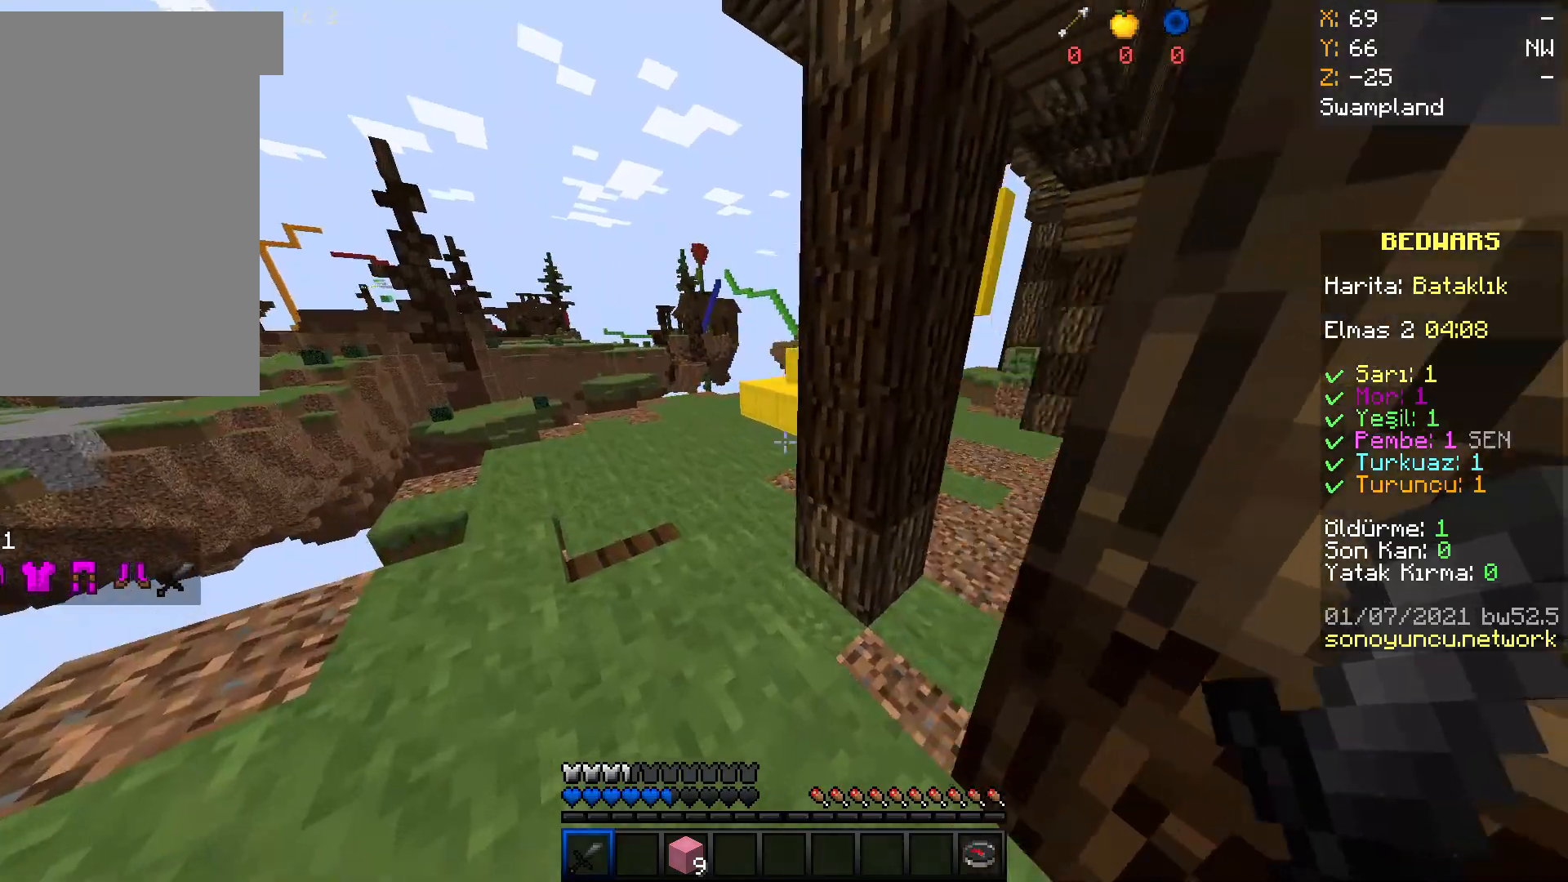
{"keys": ["a"], "mouse": [], "events": [[467, "w", "up"]]}
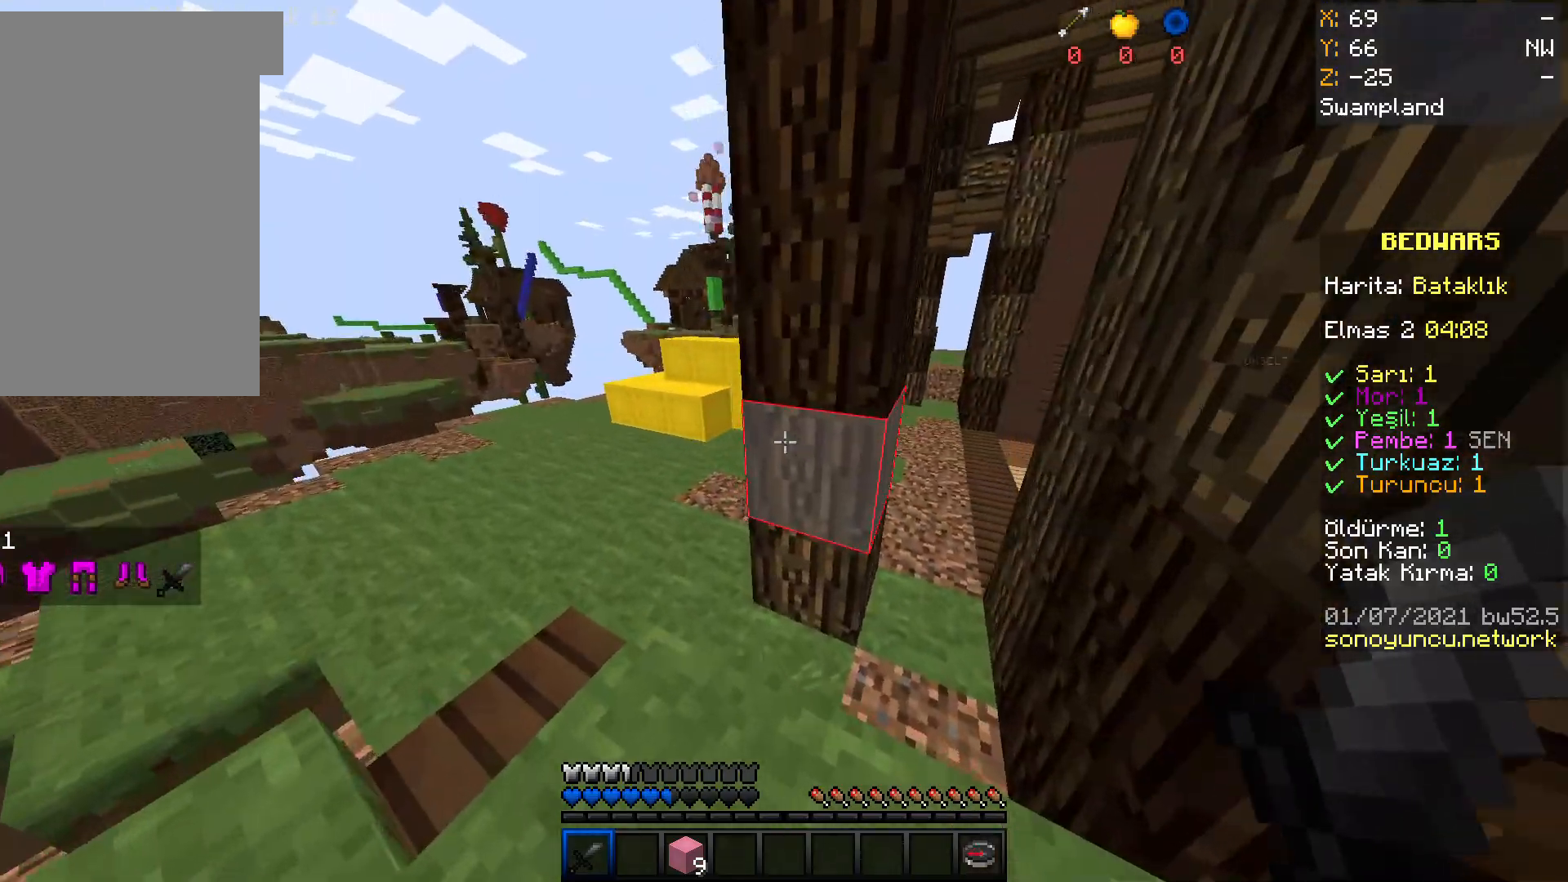
{"keys": ["a"], "mouse": [], "events": []}
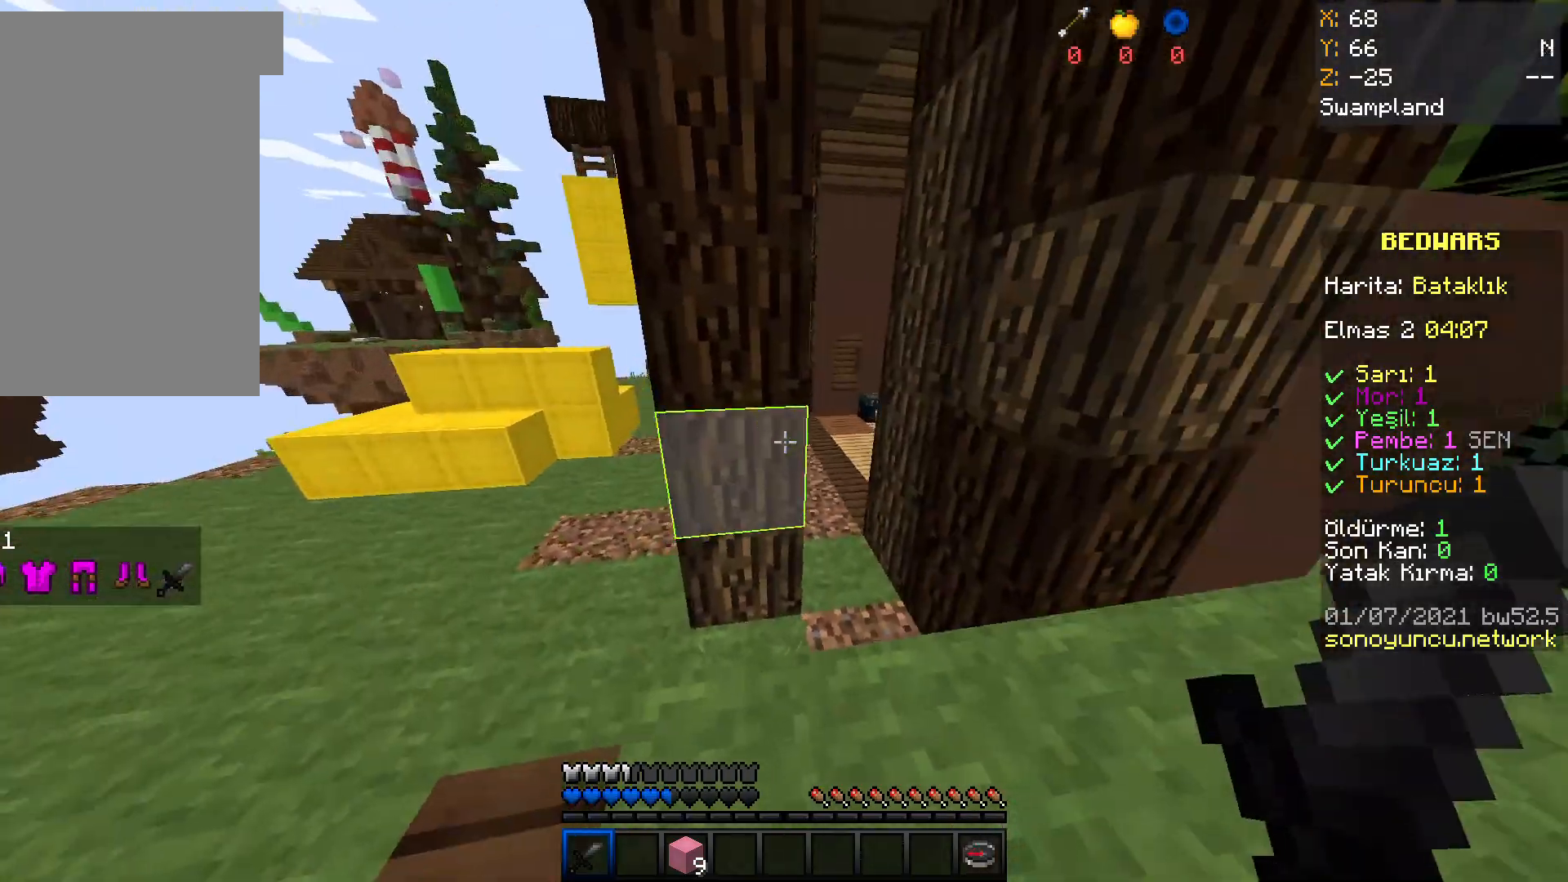
{"keys": [], "mouse": [], "events": [[334, "a", "up"], [401, "w", "down"], [501, "w", "up"]]}
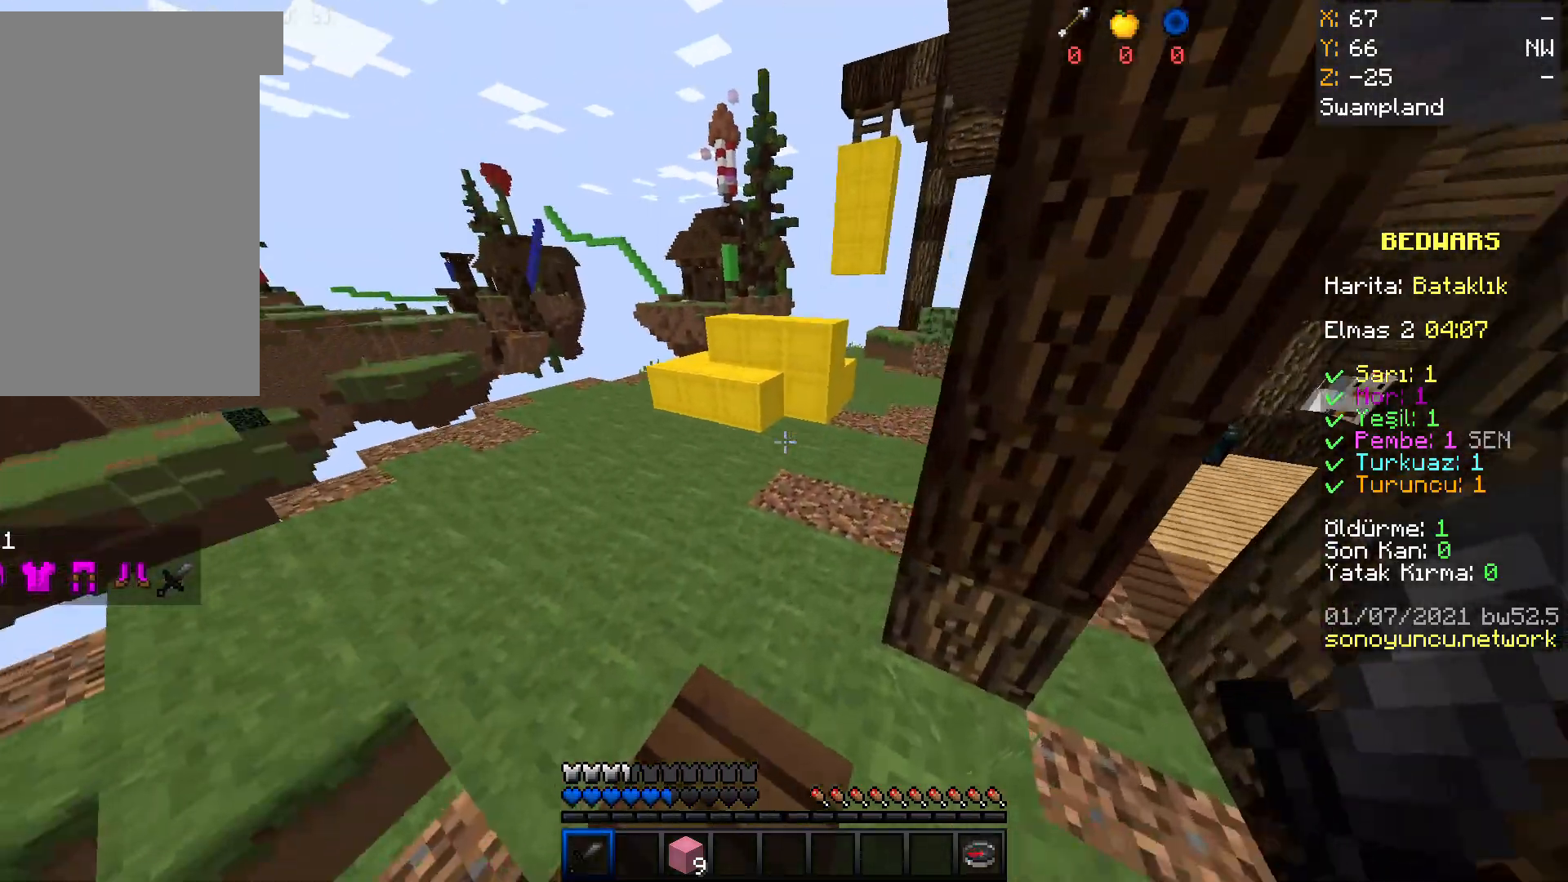
{"keys": ["space", "w"], "mouse": [], "events": [[67, "w", "down"], [167, "space", "down"]]}
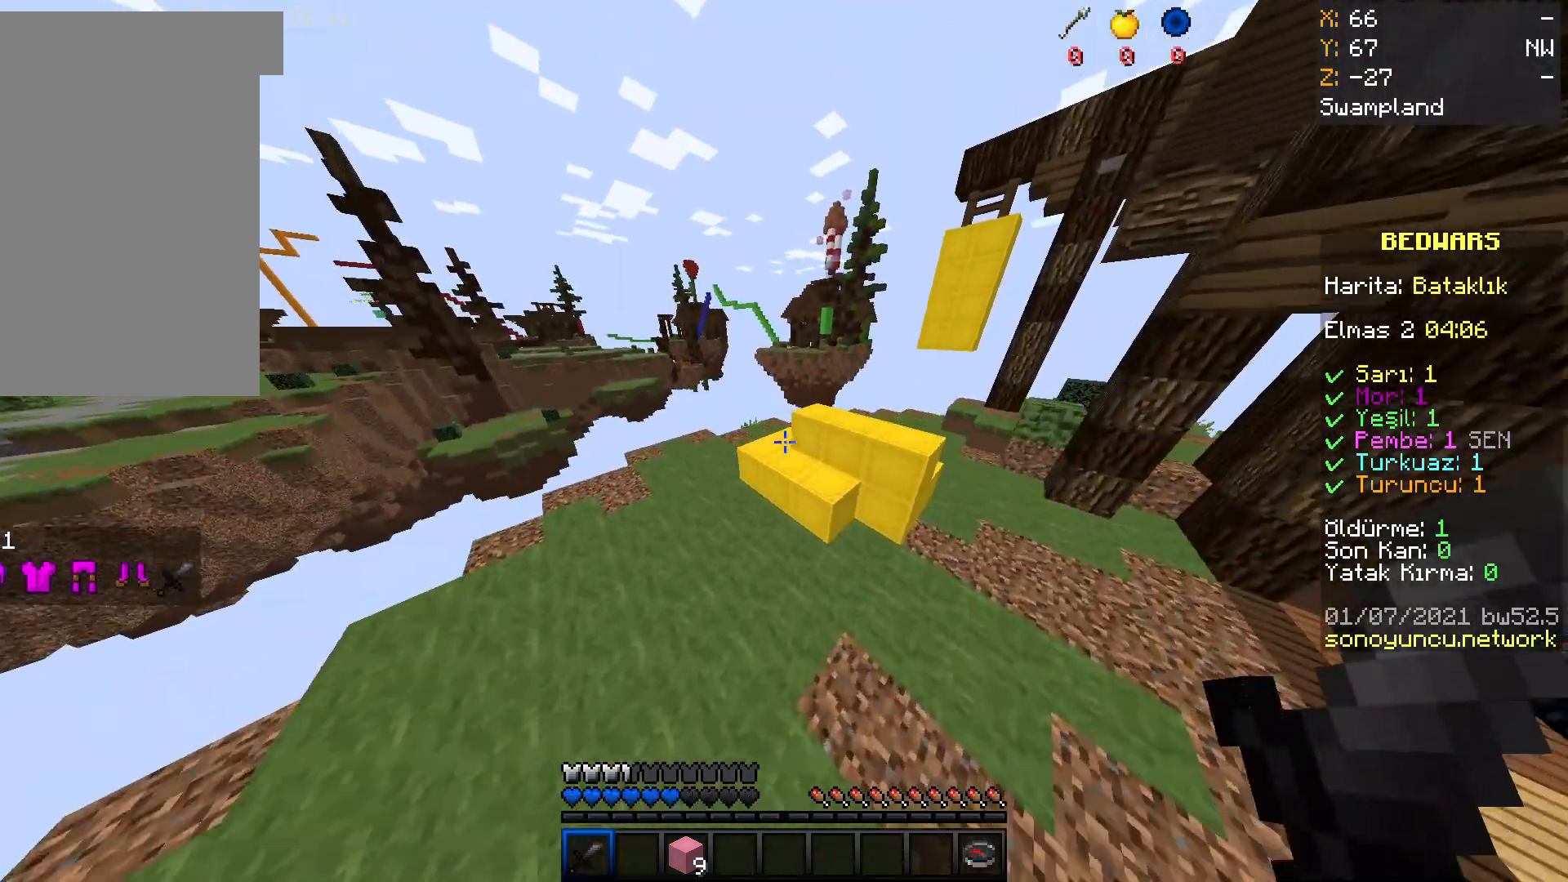
{"keys": ["a"], "mouse": ["left"], "events": [[100, "a", "down"], [100, "space", "up"], [201, "mouse_left", "down"], [334, "w", "up"], [367, "a", "up"], [501, "a", "down"]]}
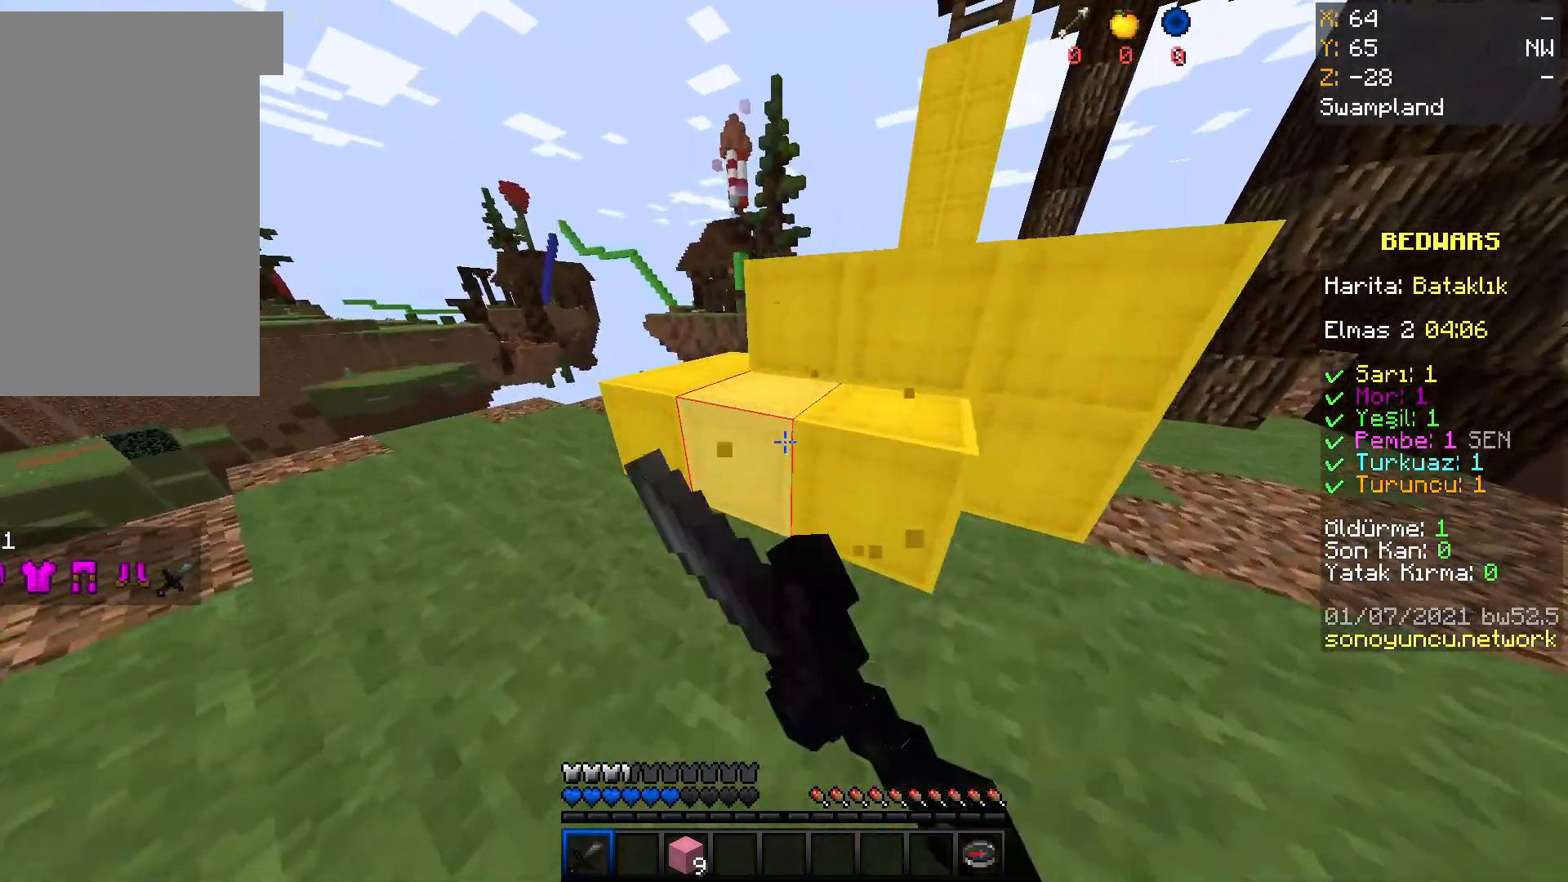
{"keys": [], "mouse": ["left"], "events": [[100, "a", "up"]]}
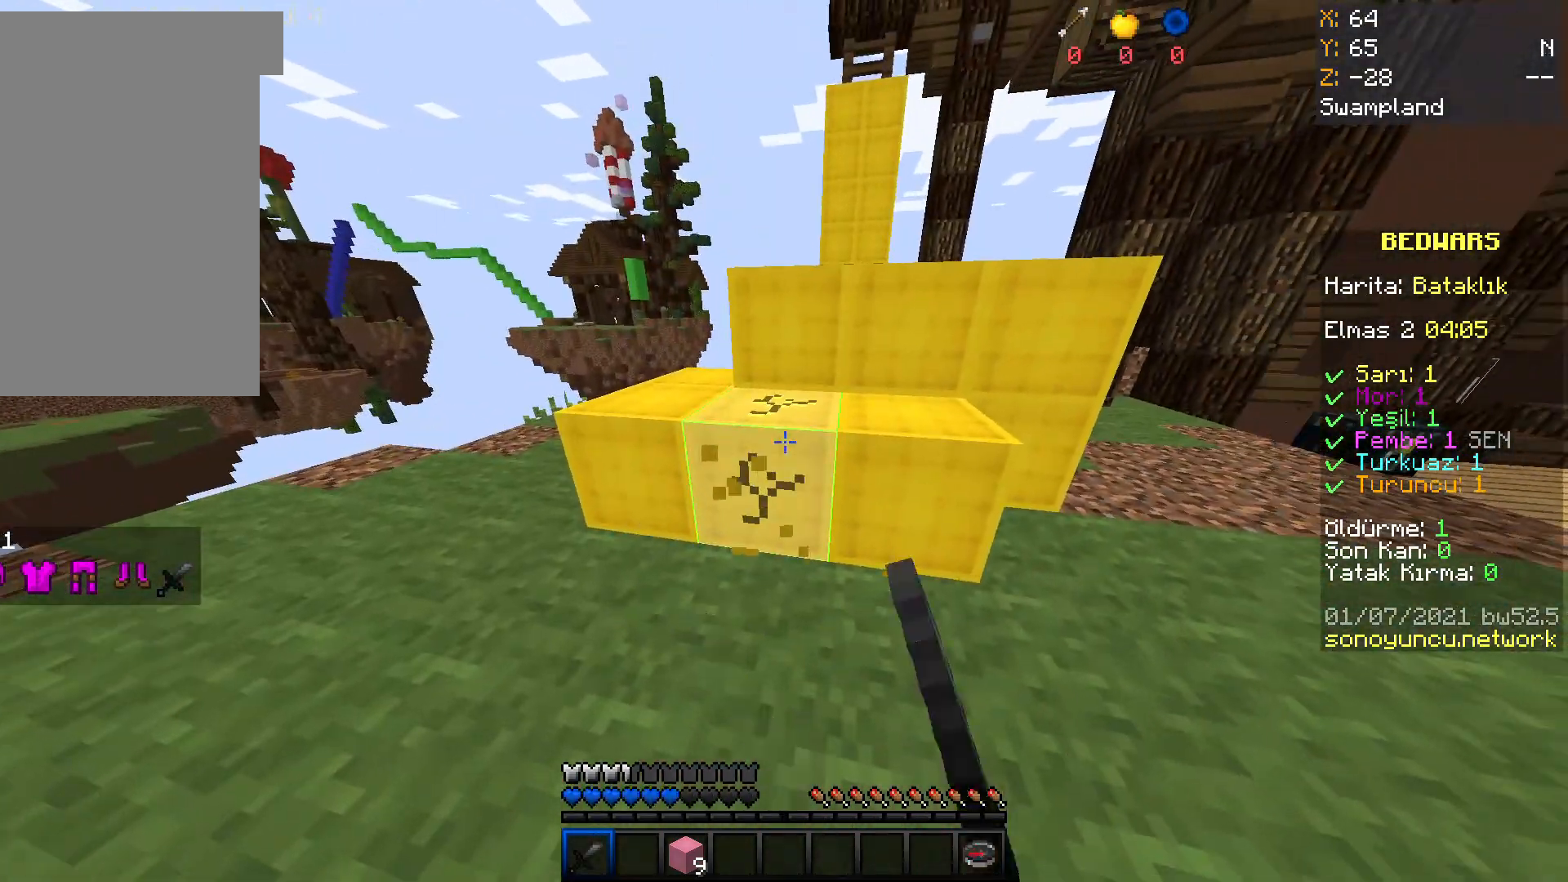
{"keys": [], "mouse": ["left"], "events": [[167, "a", "down"], [301, "a", "up"]]}
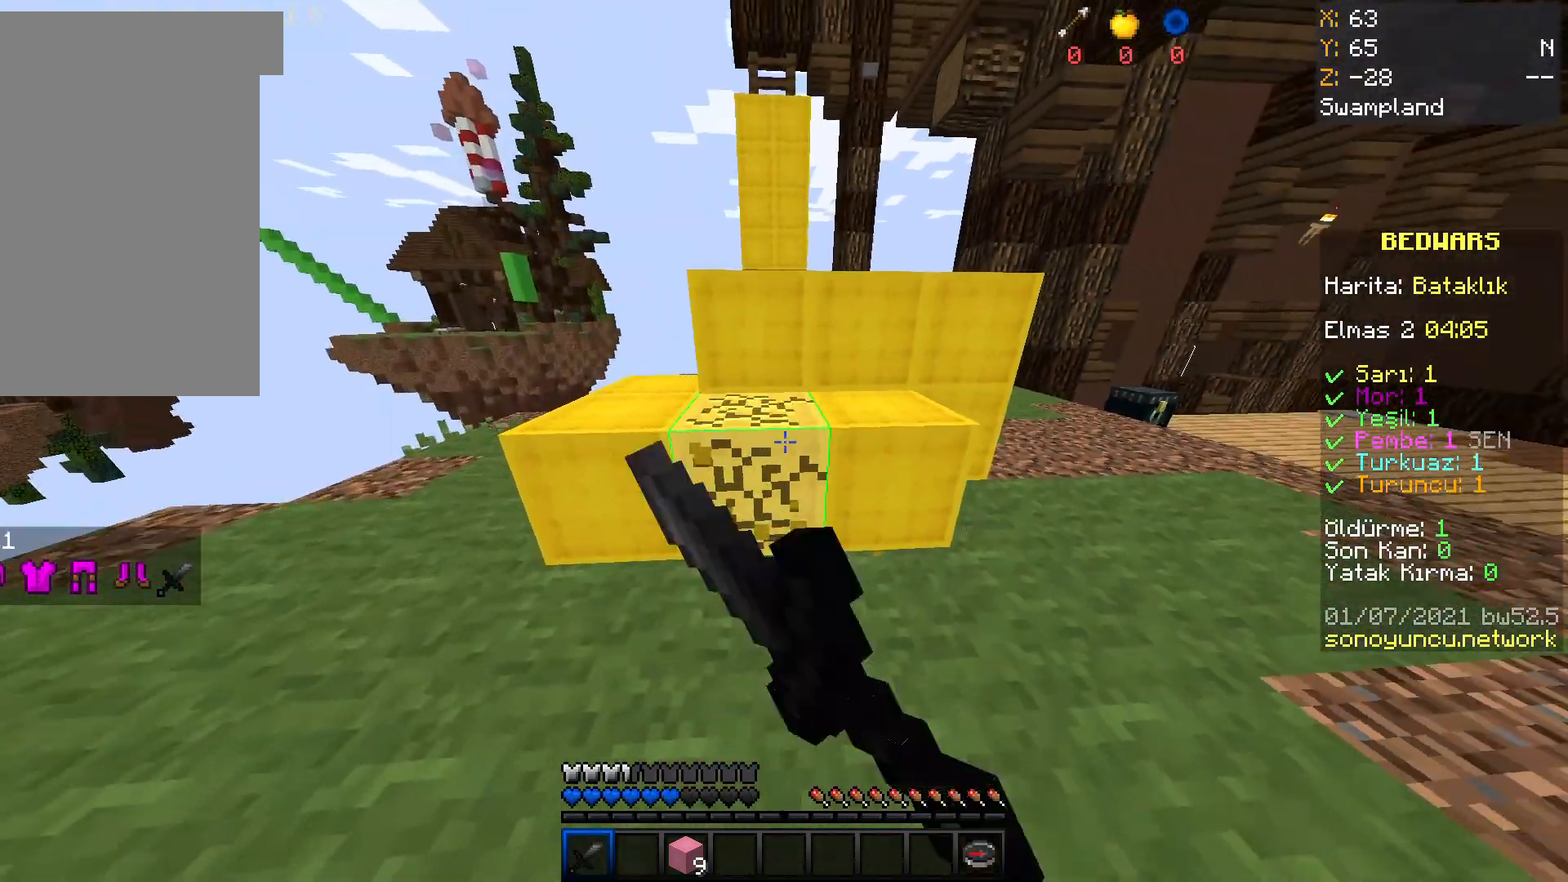
{"keys": [], "mouse": ["left"], "events": [[233, "a", "down"], [400, "a", "up"]]}
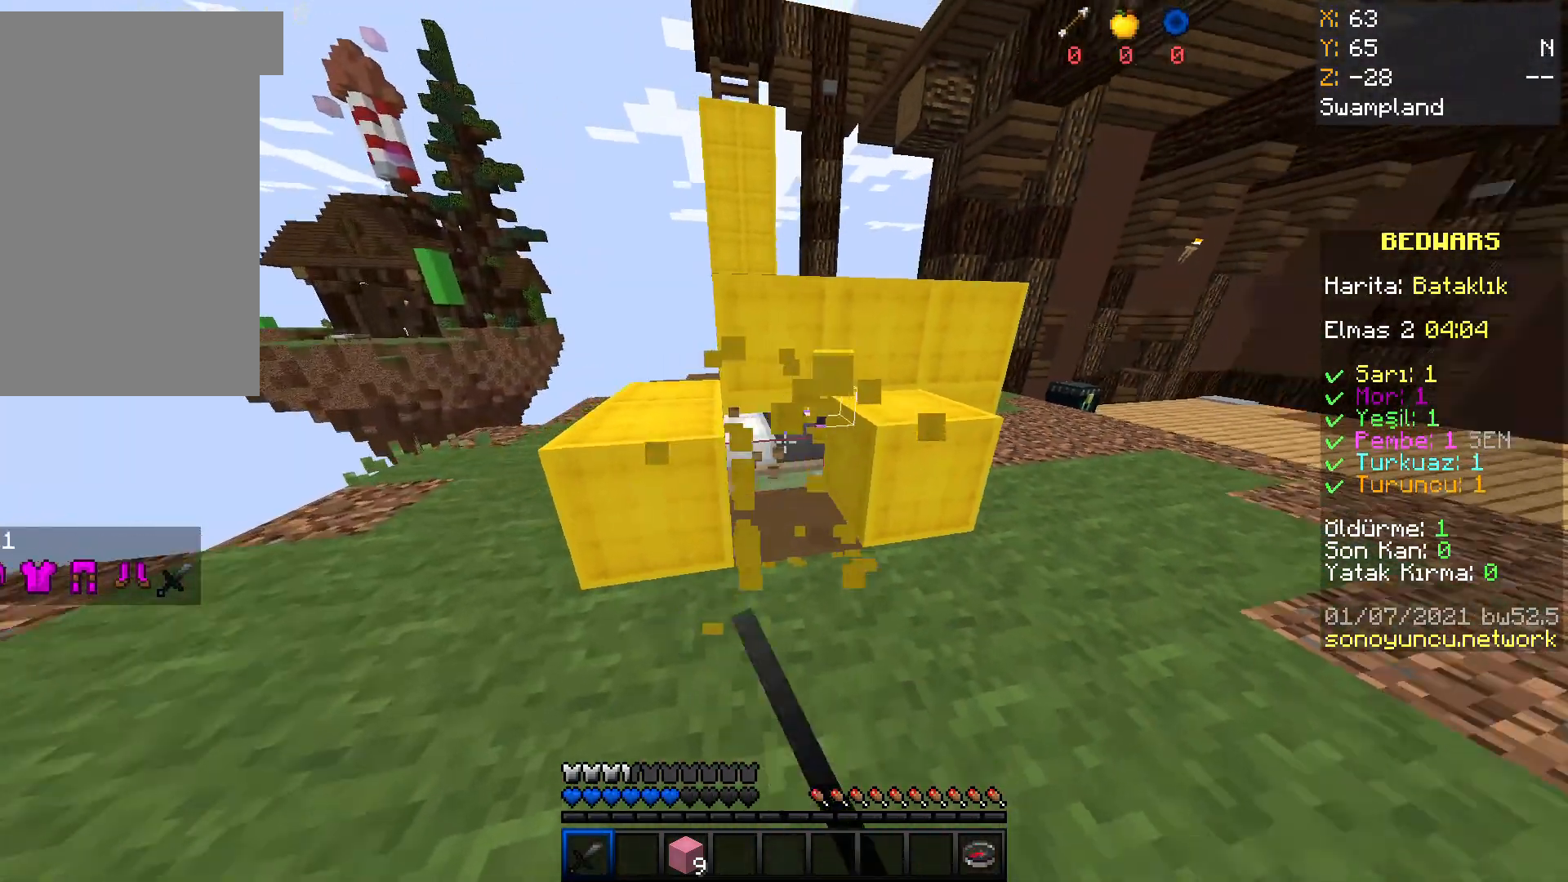
{"keys": [], "mouse": ["left"], "events": []}
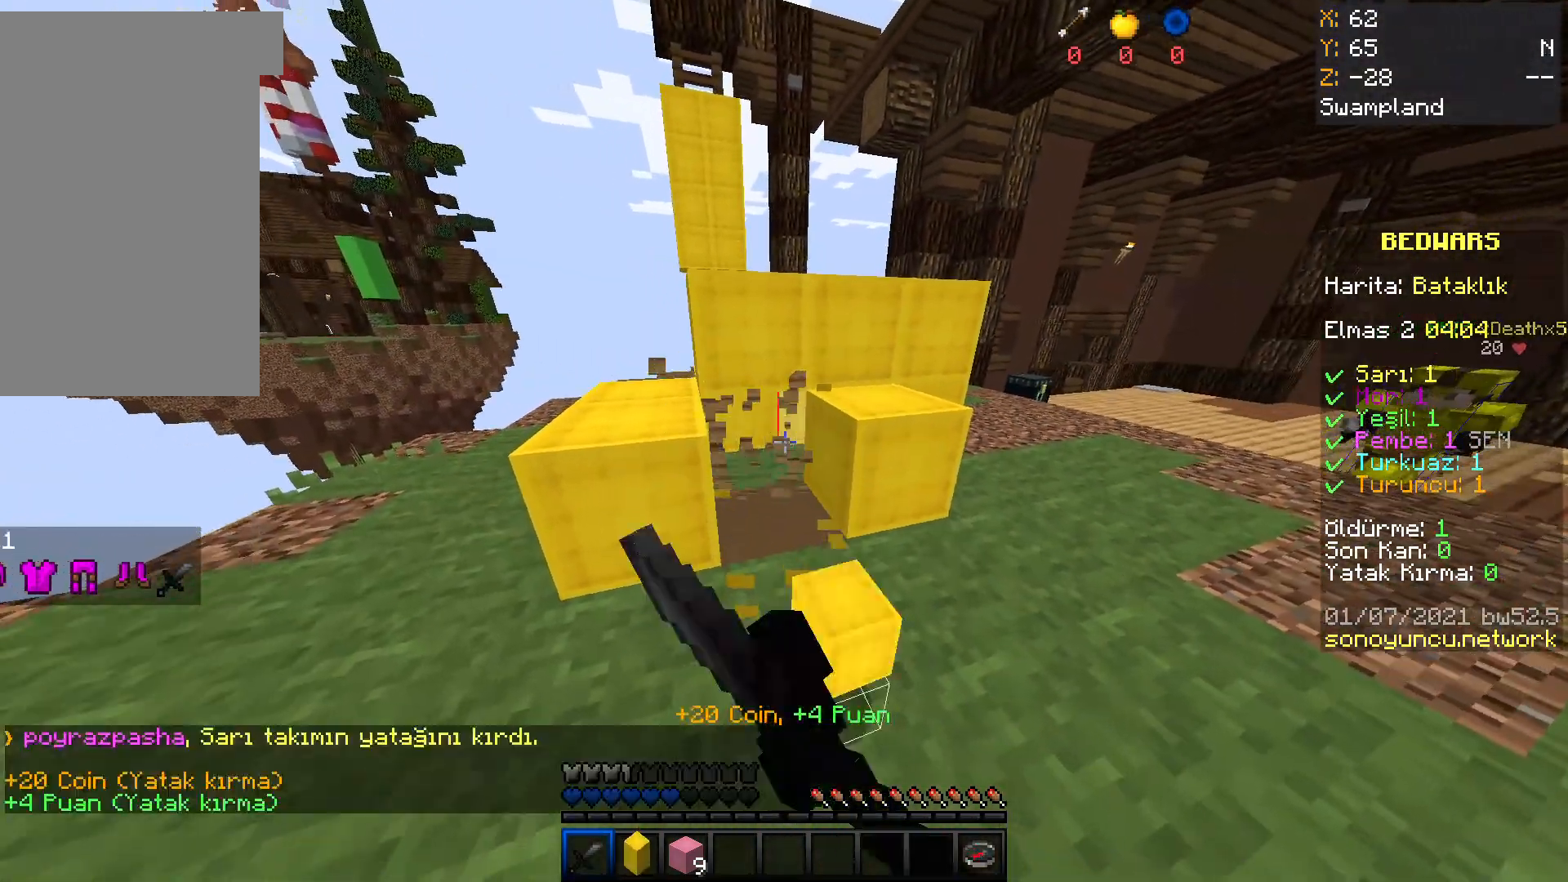
{"keys": ["space", "w"], "mouse": [], "events": [[100, "a", "down"], [133, "mouse_left", "up"], [233, "w", "down"], [267, "a", "up"], [400, "space", "down"]]}
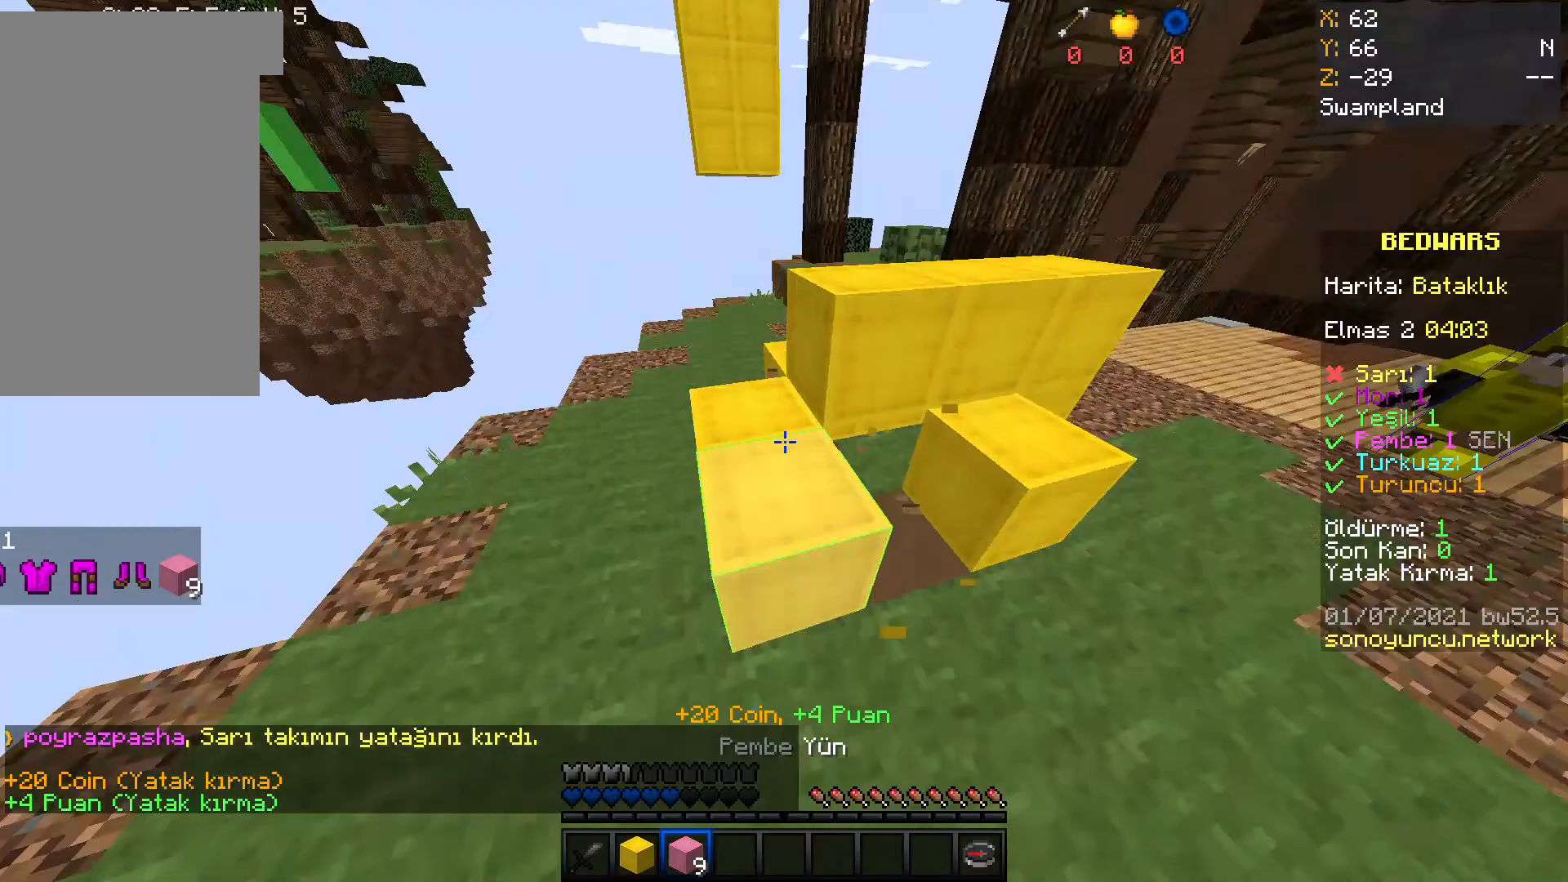
{"keys": ["space"], "mouse": ["right"], "events": [[67, "a", "down"], [167, "w", "up"], [334, "mouse_right", "down"], [367, "a", "up"]]}
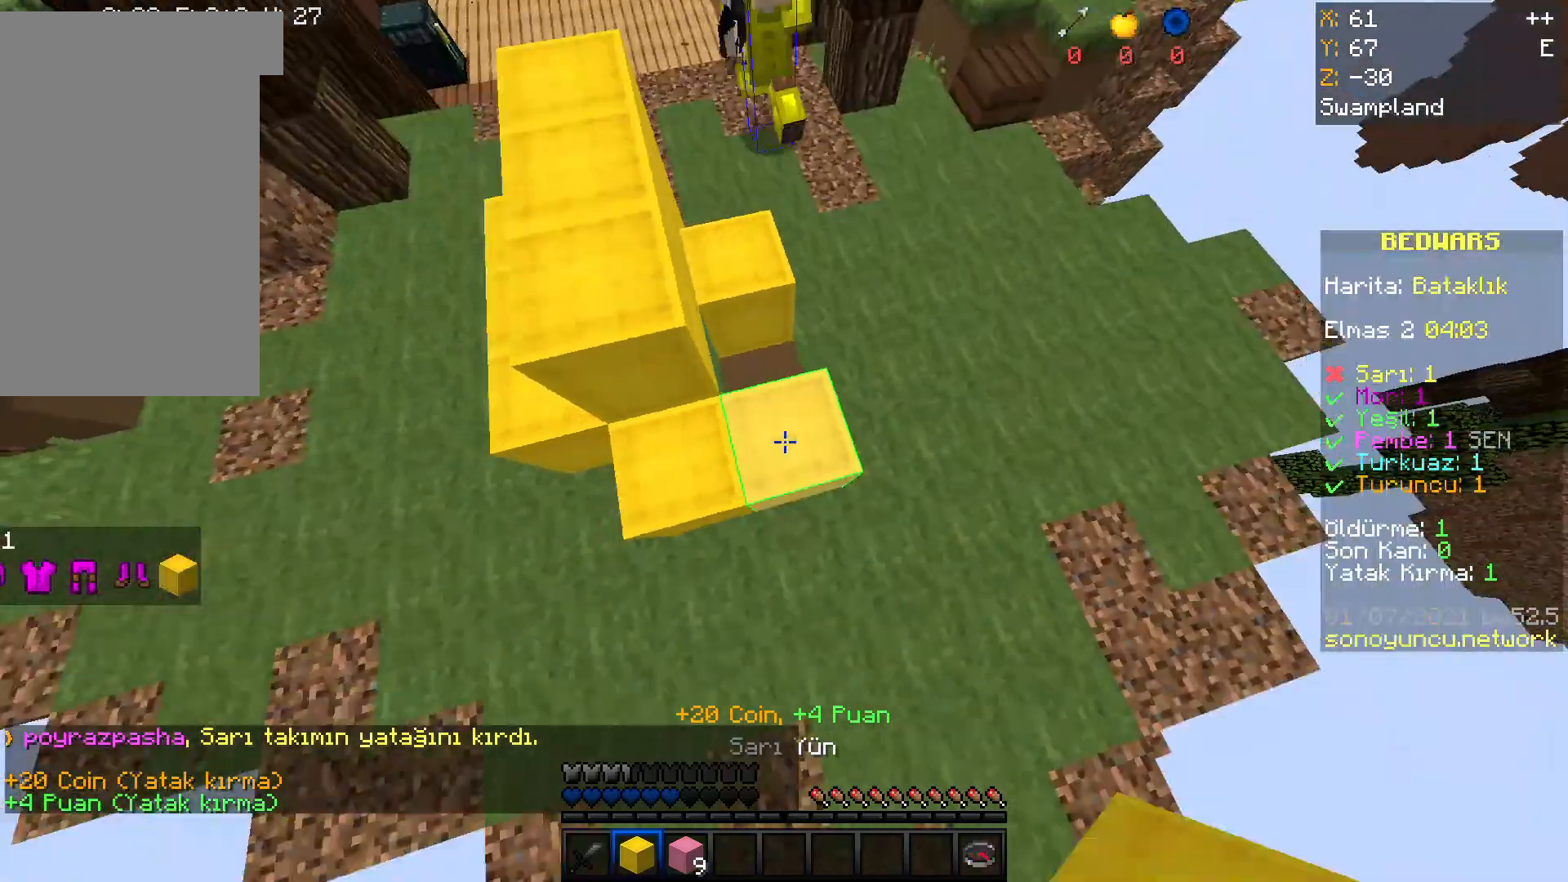
{"keys": ["space"], "mouse": ["right"], "events": [[33, "a", "down"], [167, "a", "up"]]}
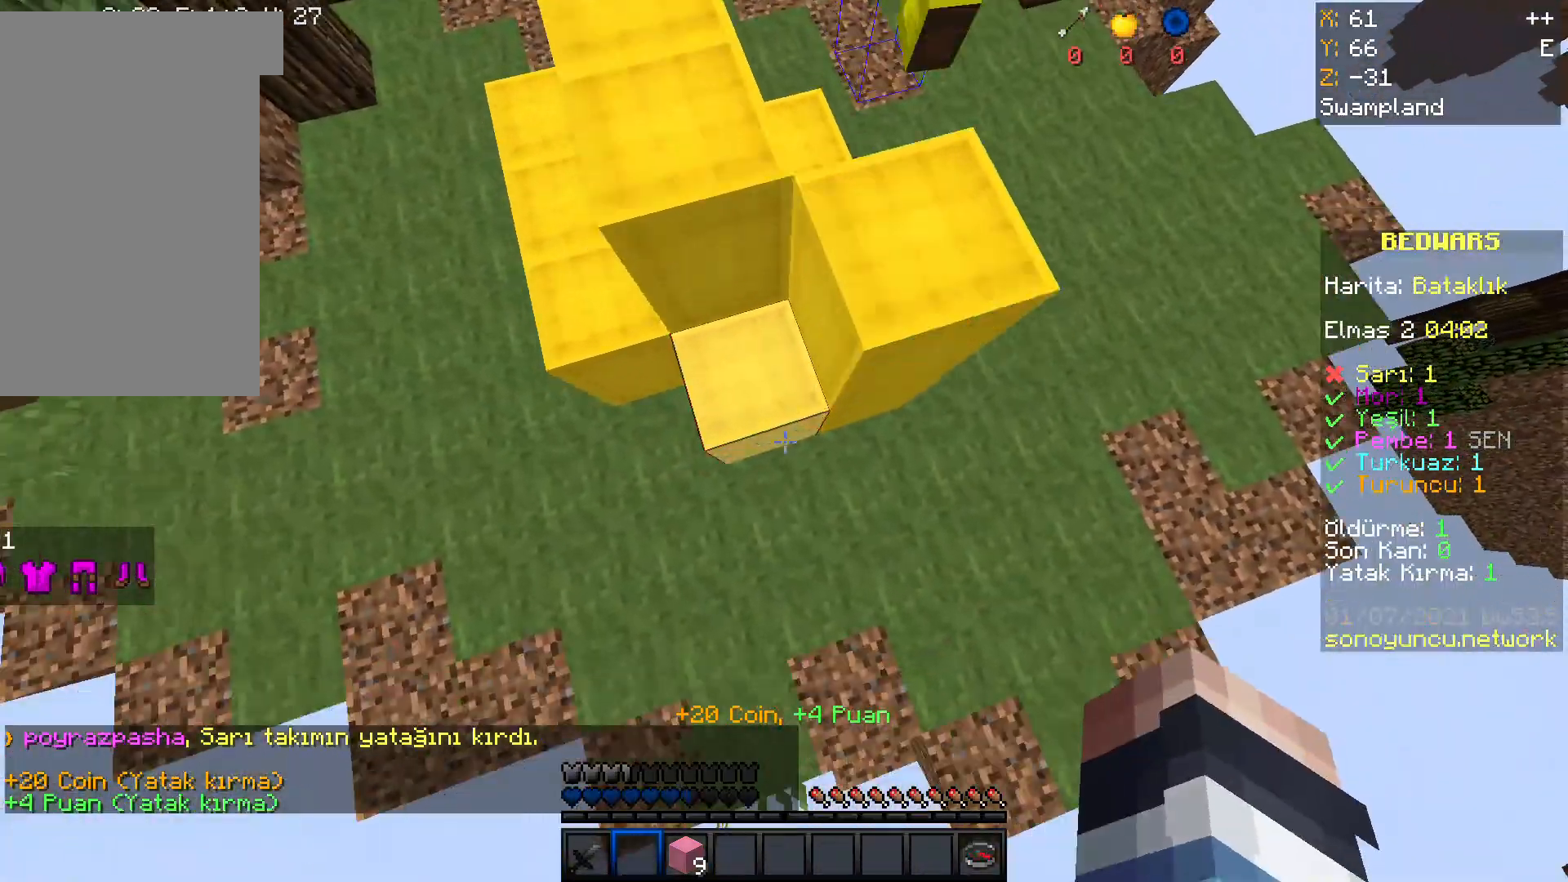
{"keys": ["a", "space", "w"], "mouse": ["right"], "events": [[100, "a", "down"], [367, "w", "down"]]}
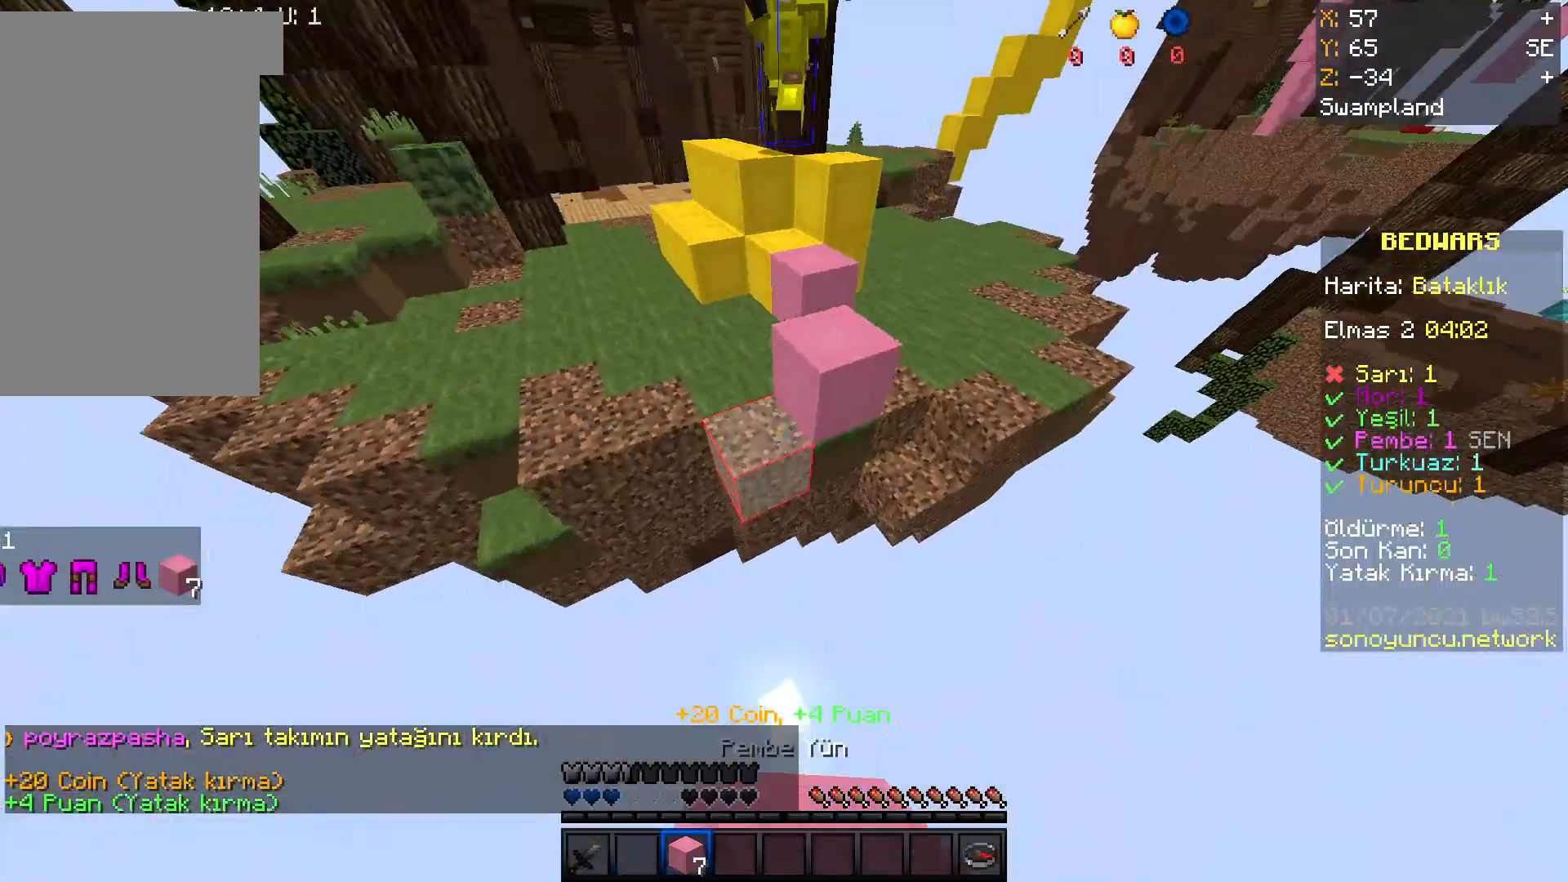
{"keys": ["space", "w"], "mouse": ["right"], "events": [[167, "a", "up"]]}
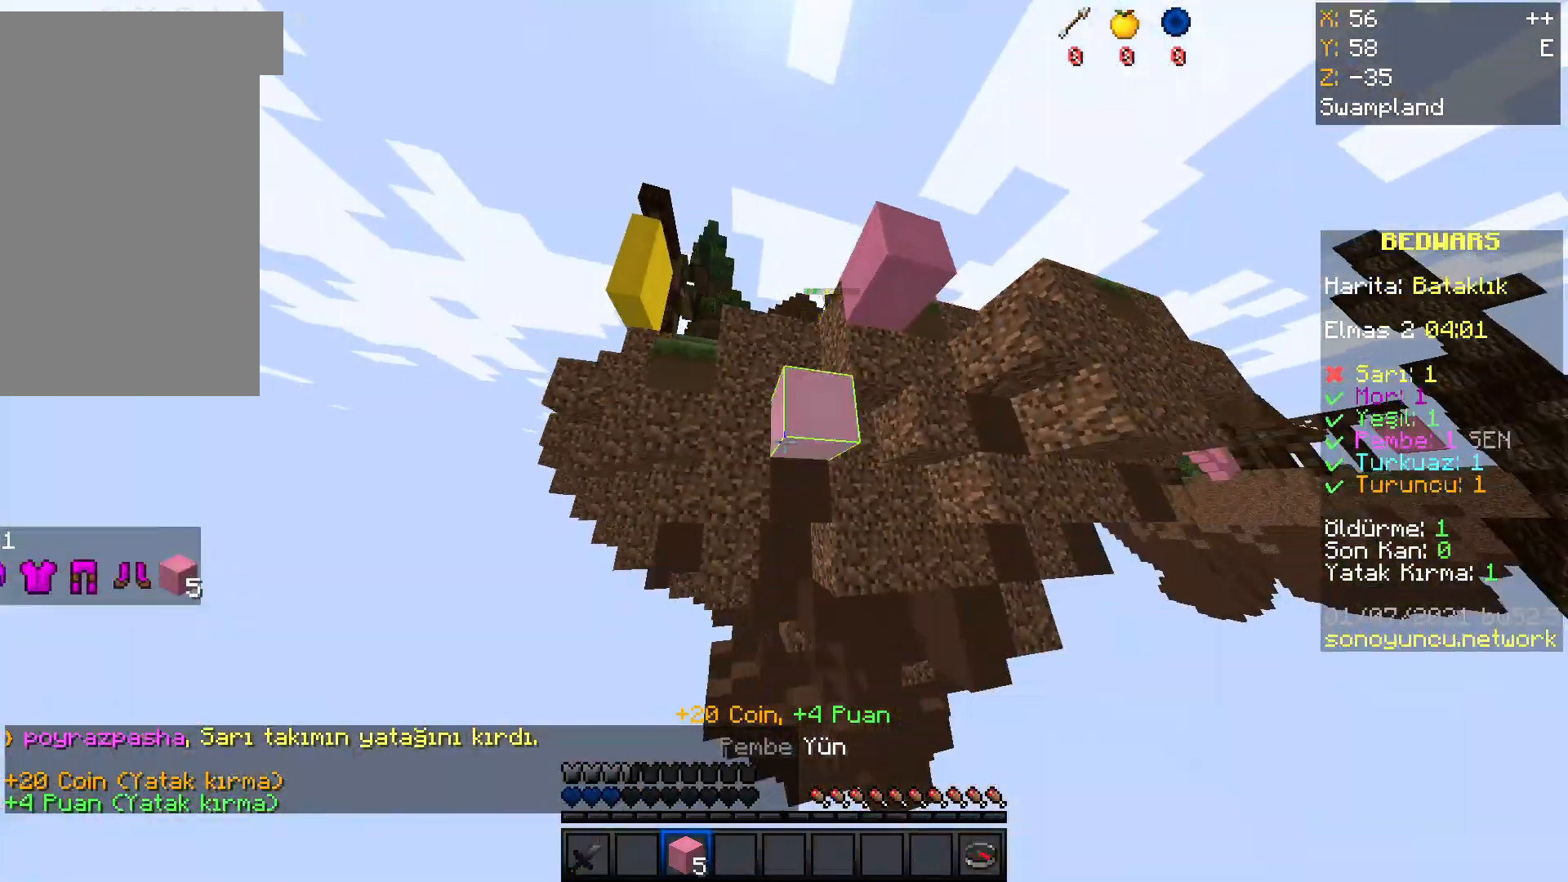
{"keys": [], "mouse": [], "events": [[134, "space", "up"], [167, "w", "up"], [301, "mouse_right", "up"]]}
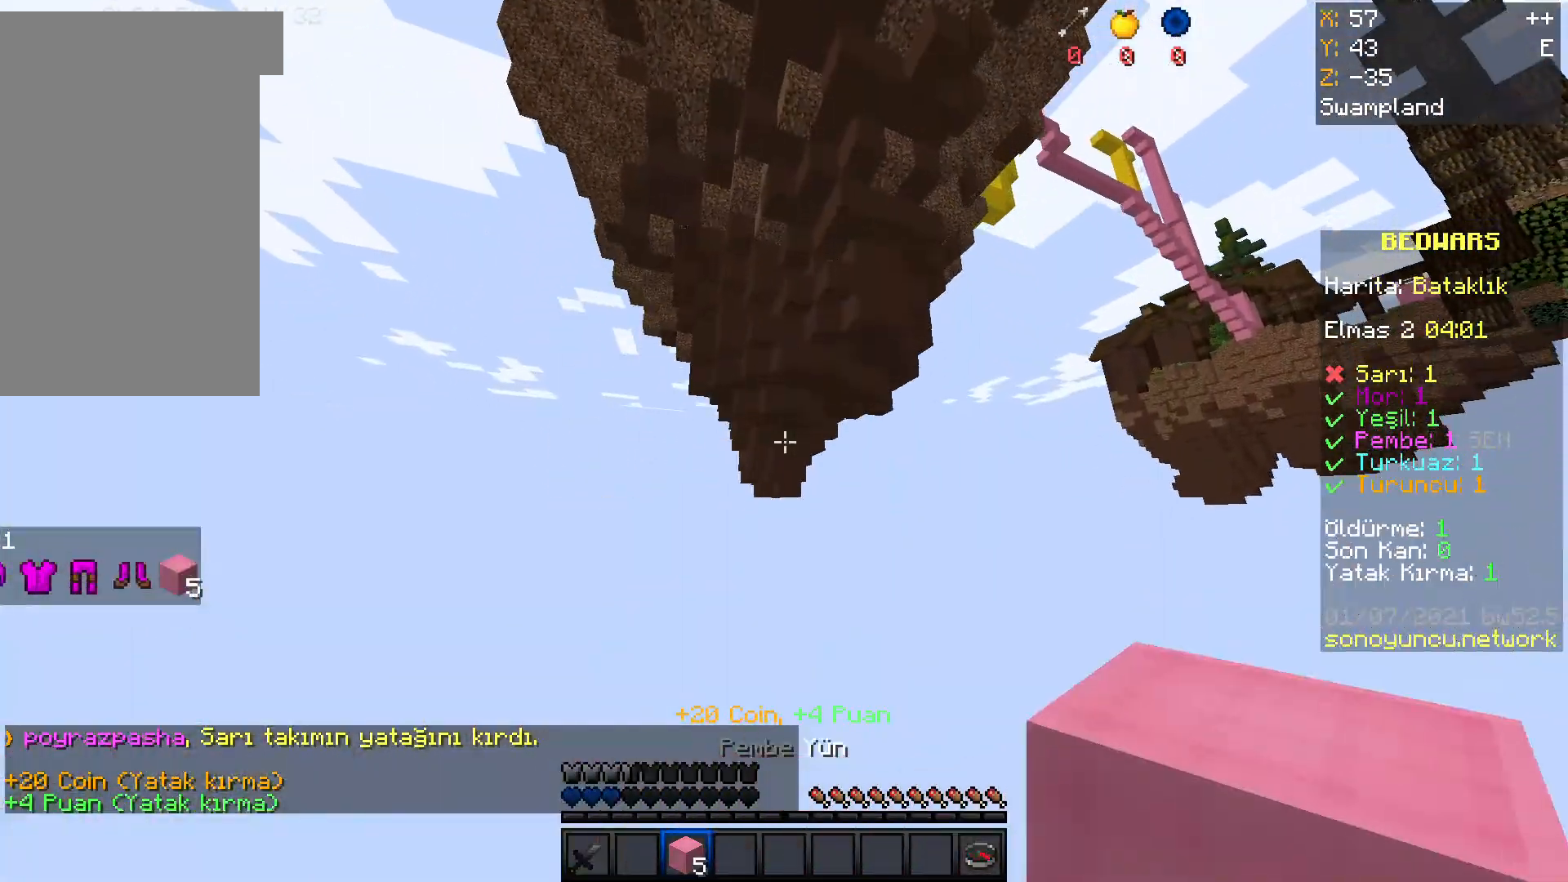
{"keys": [], "mouse": [], "events": []}
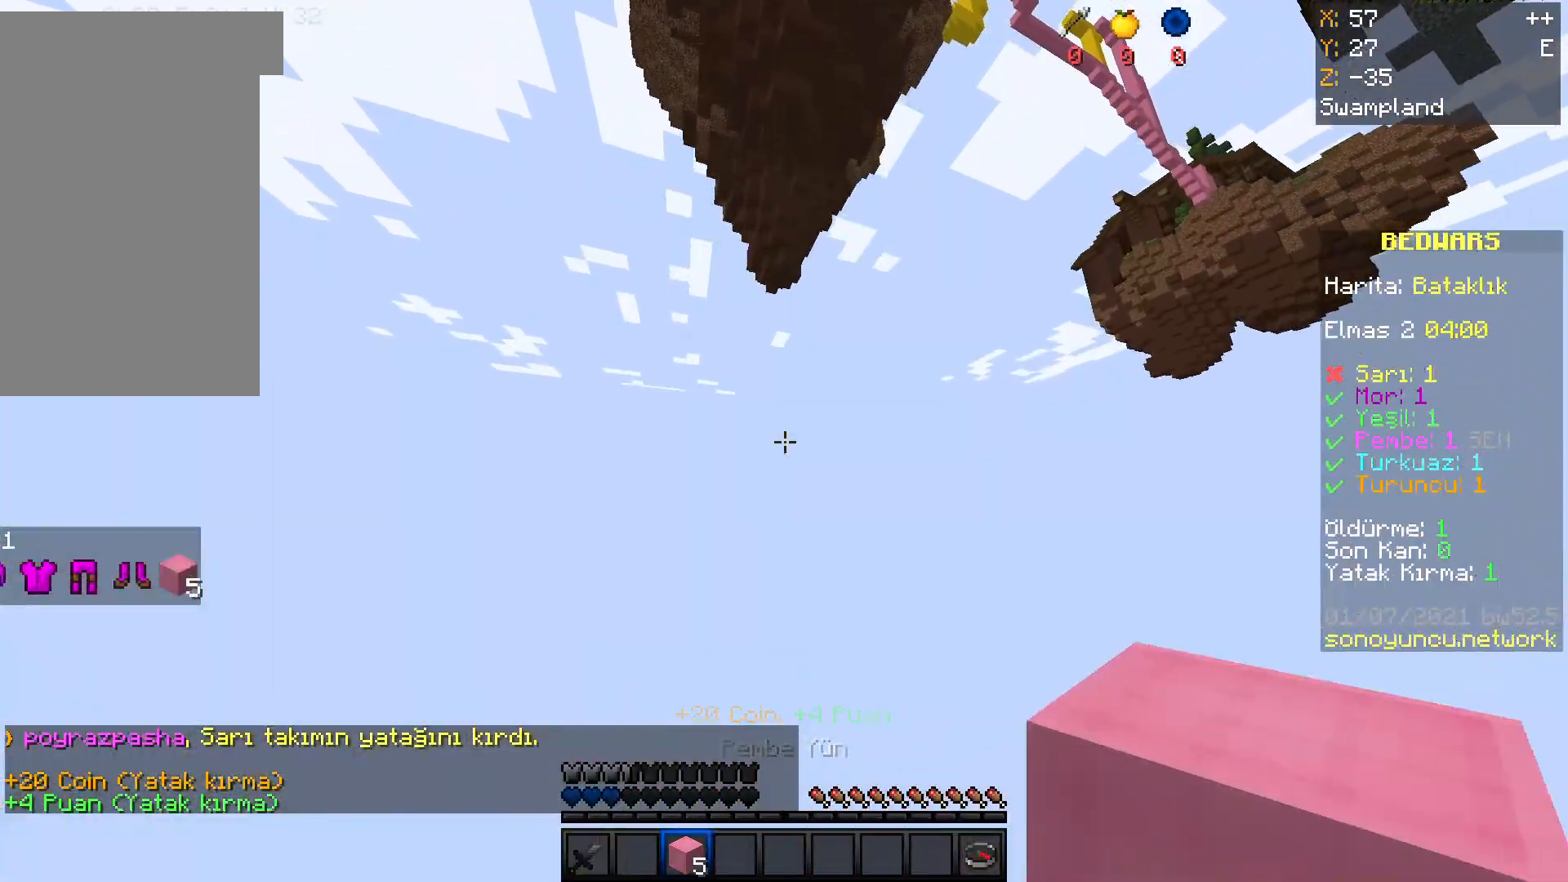
{"keys": [], "mouse": [], "events": []}
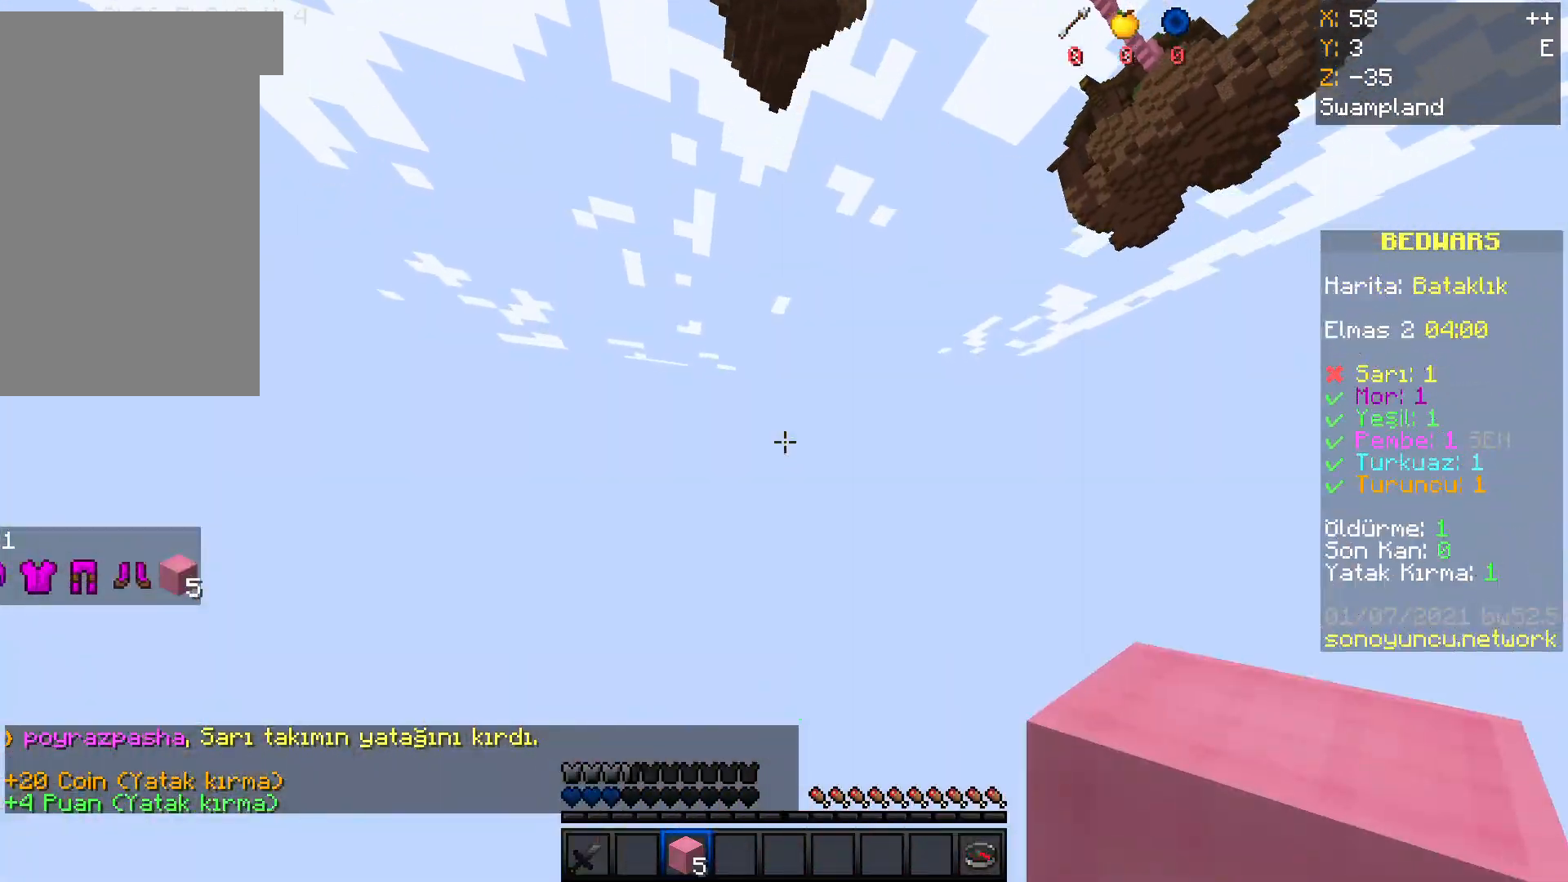
{"keys": [], "mouse": [], "events": []}